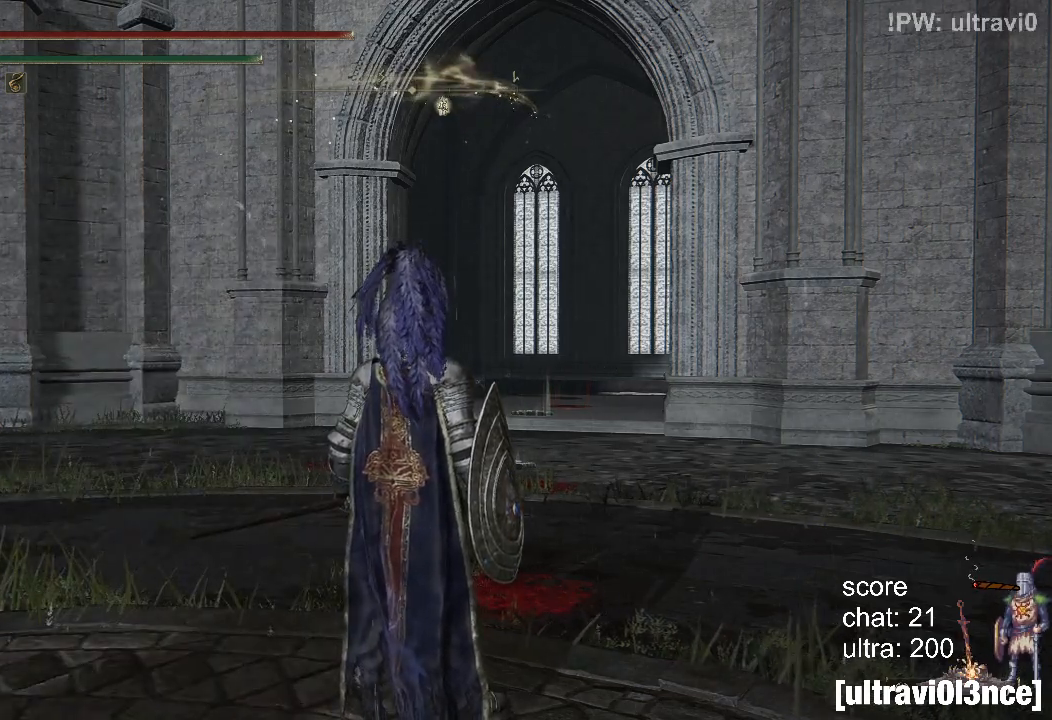
Gameplay with a controller (PlayStation layout); each line is a JSON object with the inputs held at the frame after it. "events" lists button and stick changes between this image and that frame as [ms after this image, input, new state], when the widget could be followed in between. Not read: L1.
{"buttons": [], "left_stick": "center", "right_stick": "right", "events": [[417, "right_stick", "right"]]}
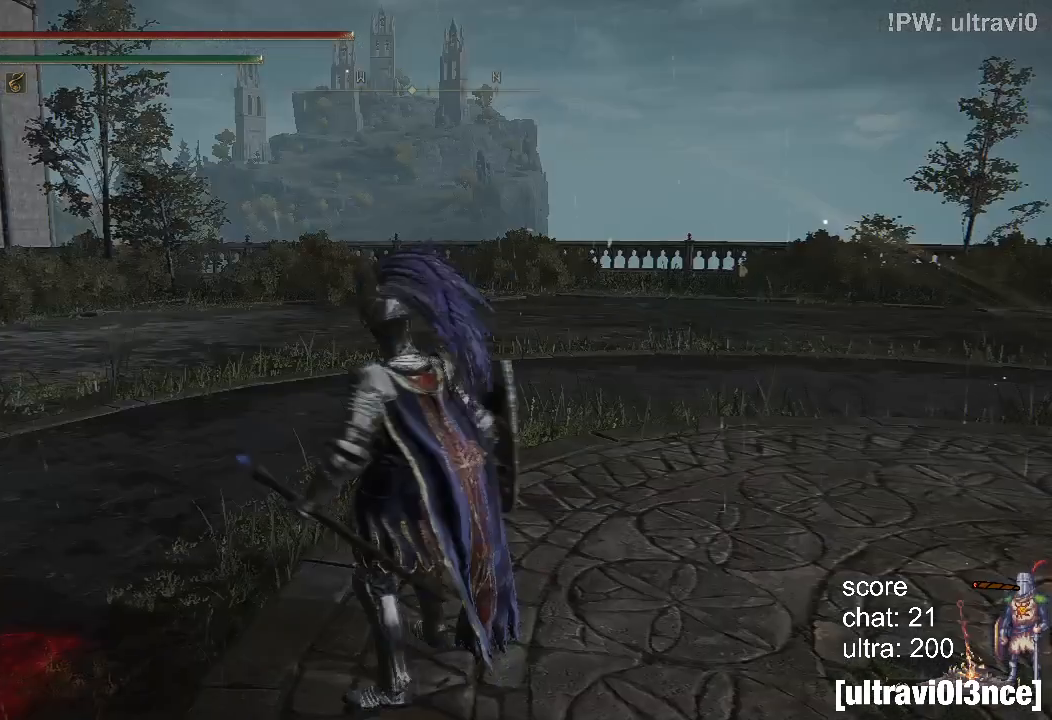
{"buttons": [], "left_stick": "center", "right_stick": "right", "events": []}
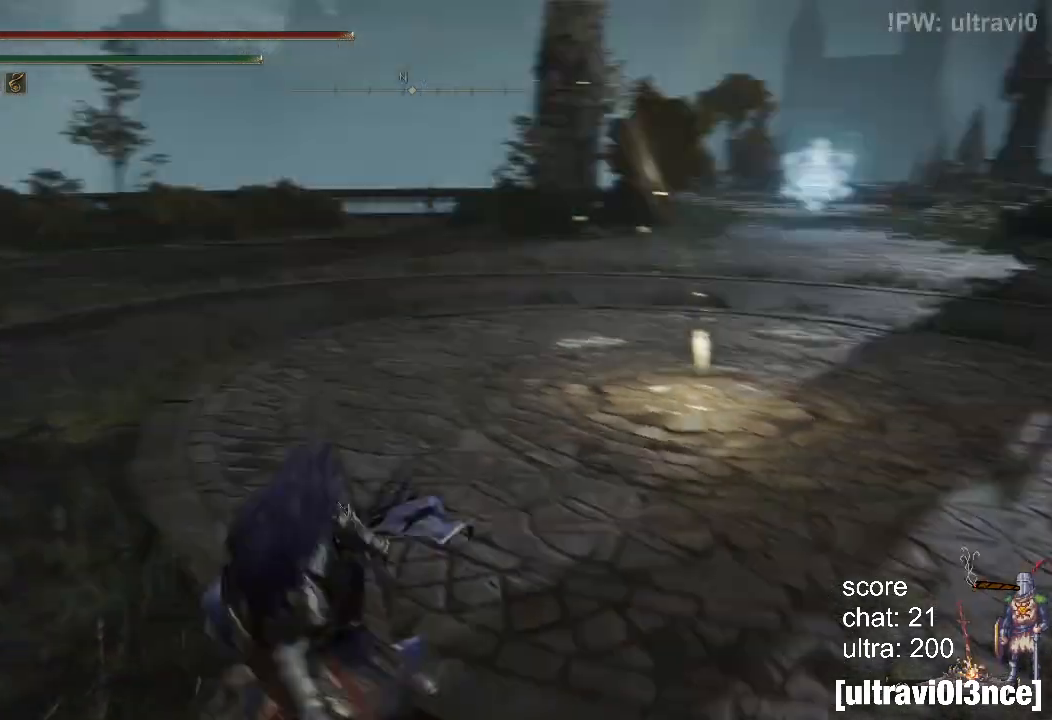
{"buttons": [], "left_stick": "center", "right_stick": "right", "events": []}
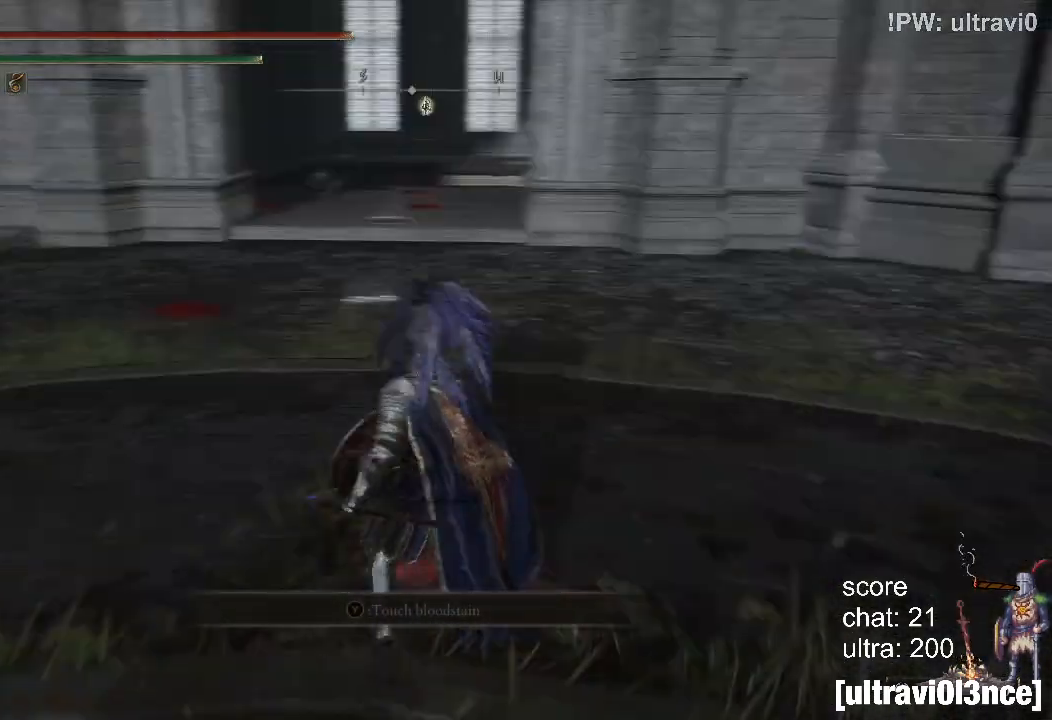
{"buttons": [], "left_stick": "center", "right_stick": "right", "events": [[200, "left_stick", "up-left"], [200, "right_stick", "left"], [267, "left_stick", "center"], [367, "right_stick", "right"]]}
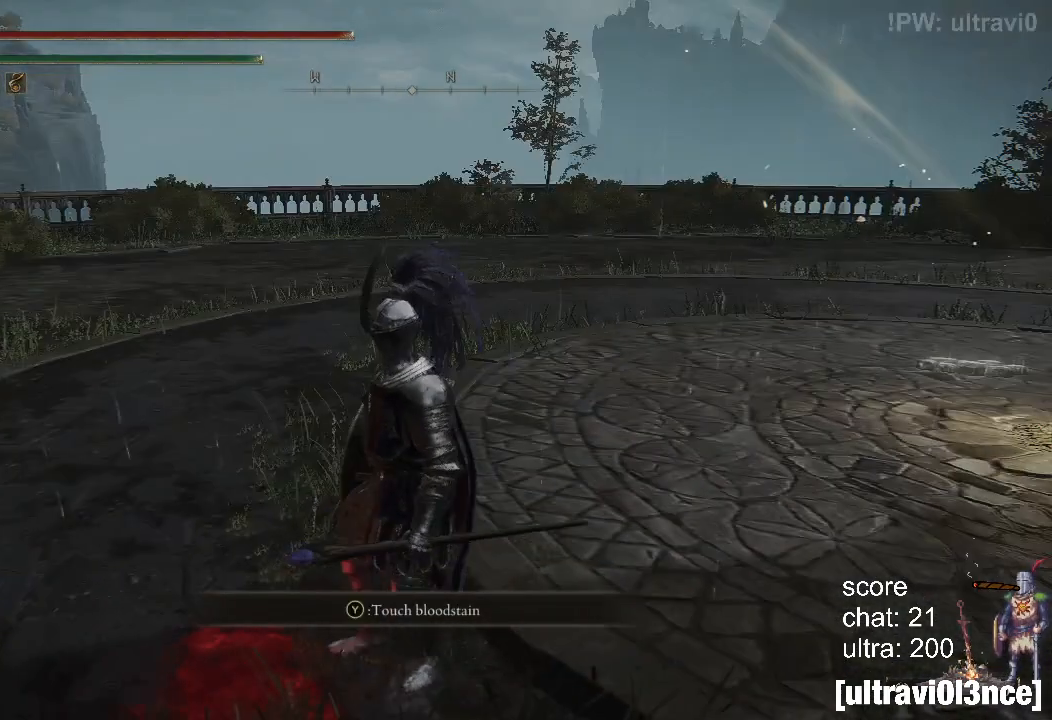
{"buttons": [], "left_stick": "up", "right_stick": "left", "events": [[267, "left_stick", "up"], [417, "right_stick", "center"], [483, "right_stick", "left"]]}
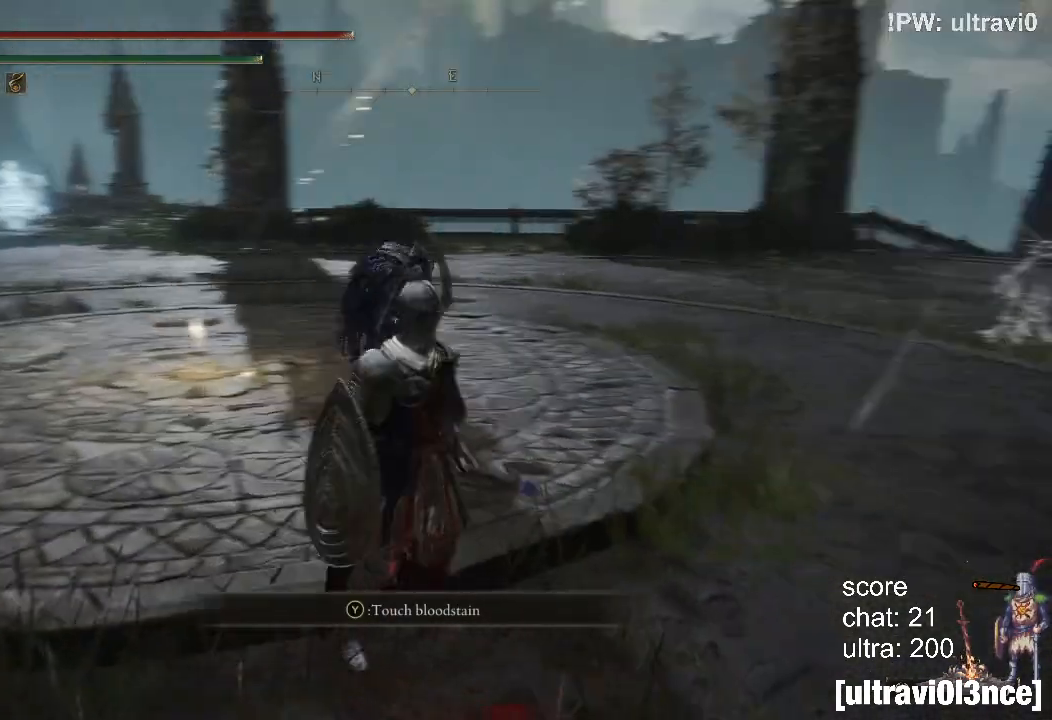
{"buttons": [], "left_stick": "center", "right_stick": "center", "events": [[150, "right_stick", "center"], [283, "CIRCLE", "down"], [367, "CIRCLE", "up"], [483, "left_stick", "center"]]}
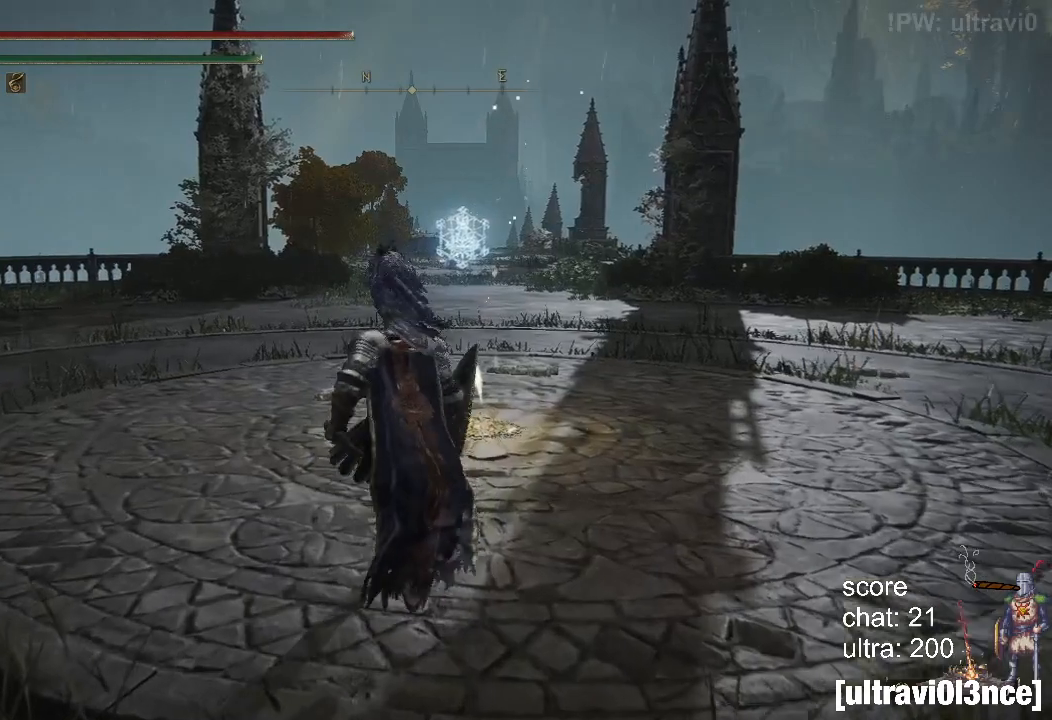
{"buttons": [], "left_stick": "down", "right_stick": "center", "events": [[317, "CIRCLE", "down"], [417, "CIRCLE", "up"], [483, "left_stick", "down"]]}
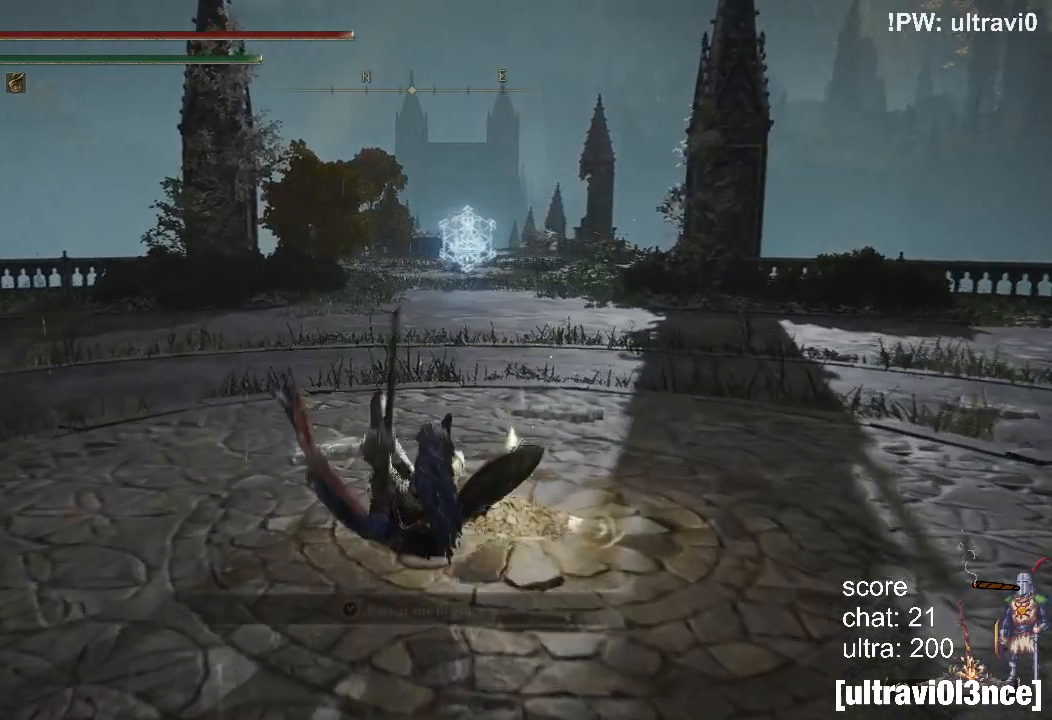
{"buttons": [], "left_stick": "left", "right_stick": "down-left", "events": [[400, "left_stick", "left"], [433, "right_stick", "down-left"]]}
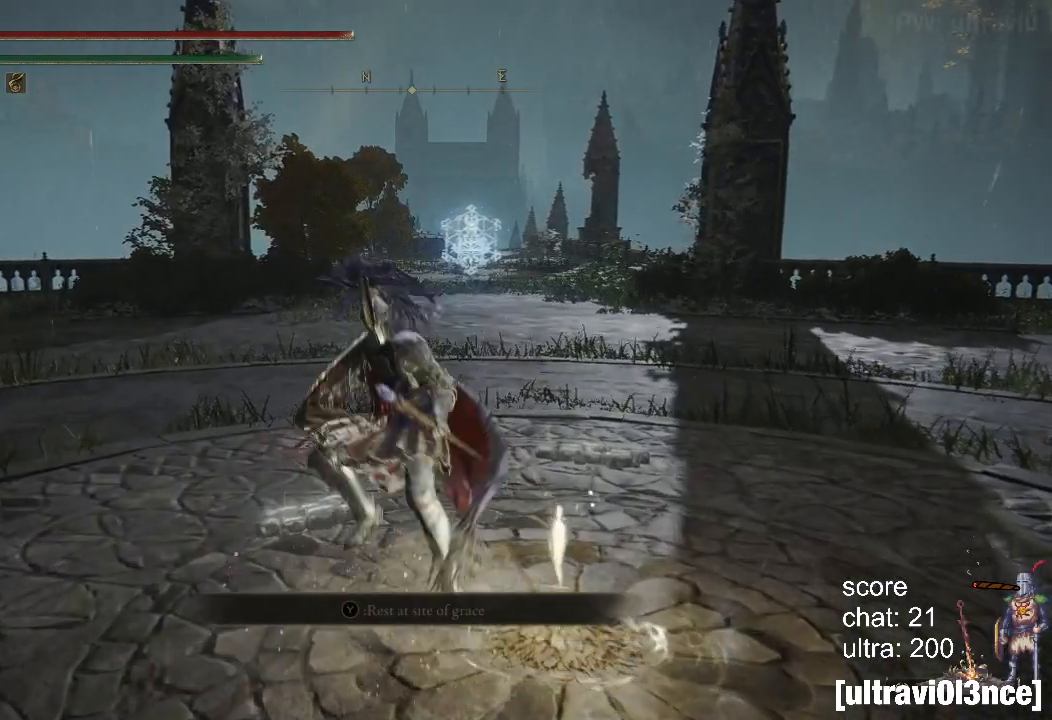
{"buttons": ["R1"], "left_stick": "up", "right_stick": "left", "events": [[33, "R1", "down"], [33, "left_stick", "up-left"], [267, "right_stick", "left"], [350, "left_stick", "up"]]}
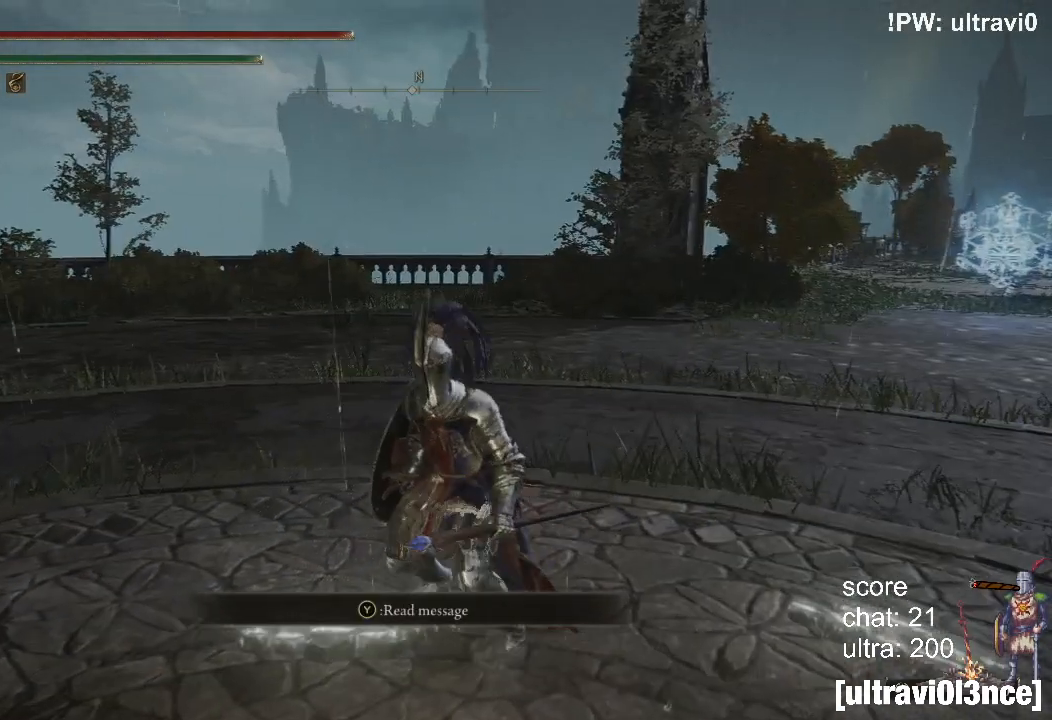
{"buttons": ["R1"], "left_stick": "center", "right_stick": "left", "events": [[167, "left_stick", "center"], [200, "R1", "up"], [500, "R1", "down"]]}
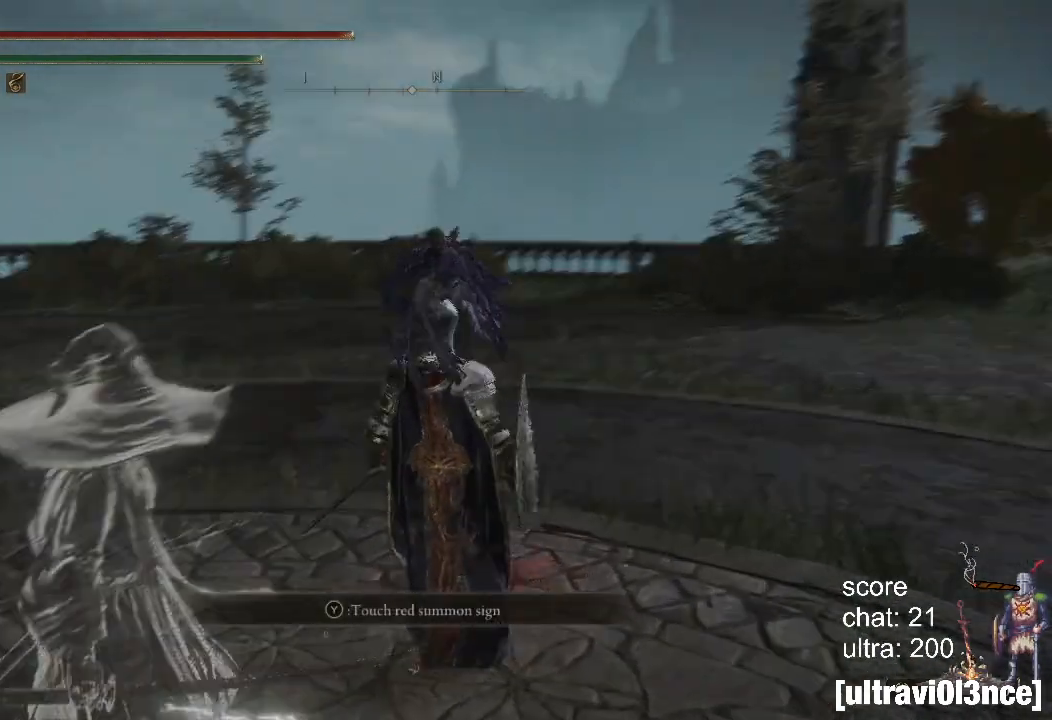
{"buttons": ["R1"], "left_stick": "center", "right_stick": "center", "events": [[117, "R1", "up"], [233, "right_stick", "center"], [500, "R1", "down"]]}
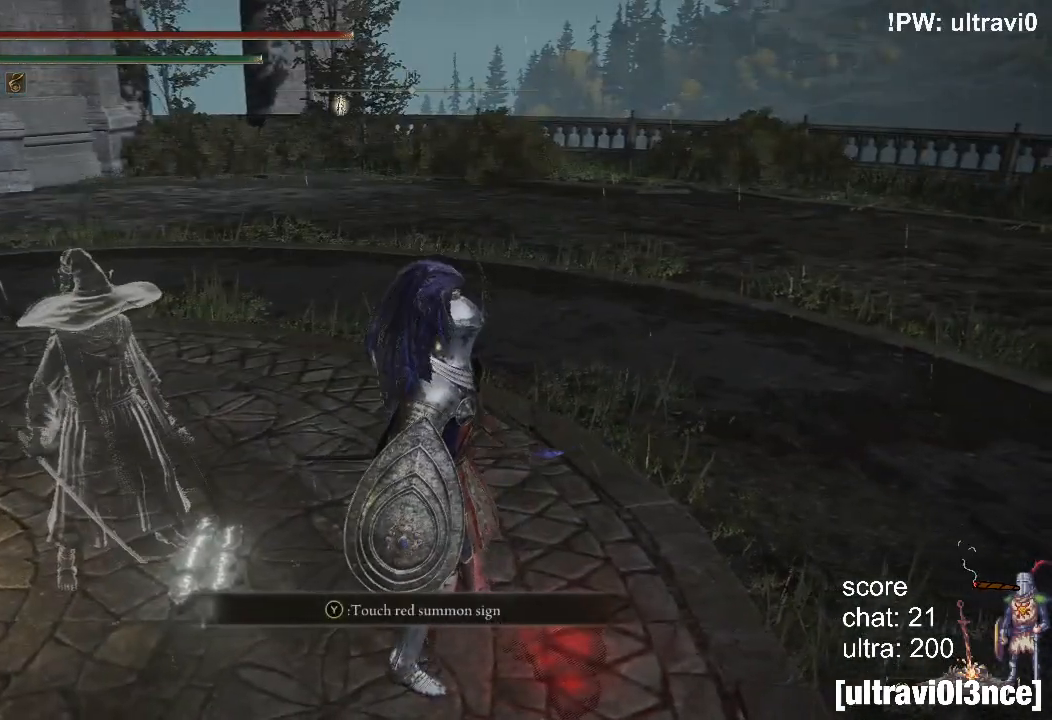
{"buttons": [], "left_stick": "center", "right_stick": "center", "events": [[117, "R1", "up"], [267, "TRIANGLE", "down"], [450, "TRIANGLE", "up"]]}
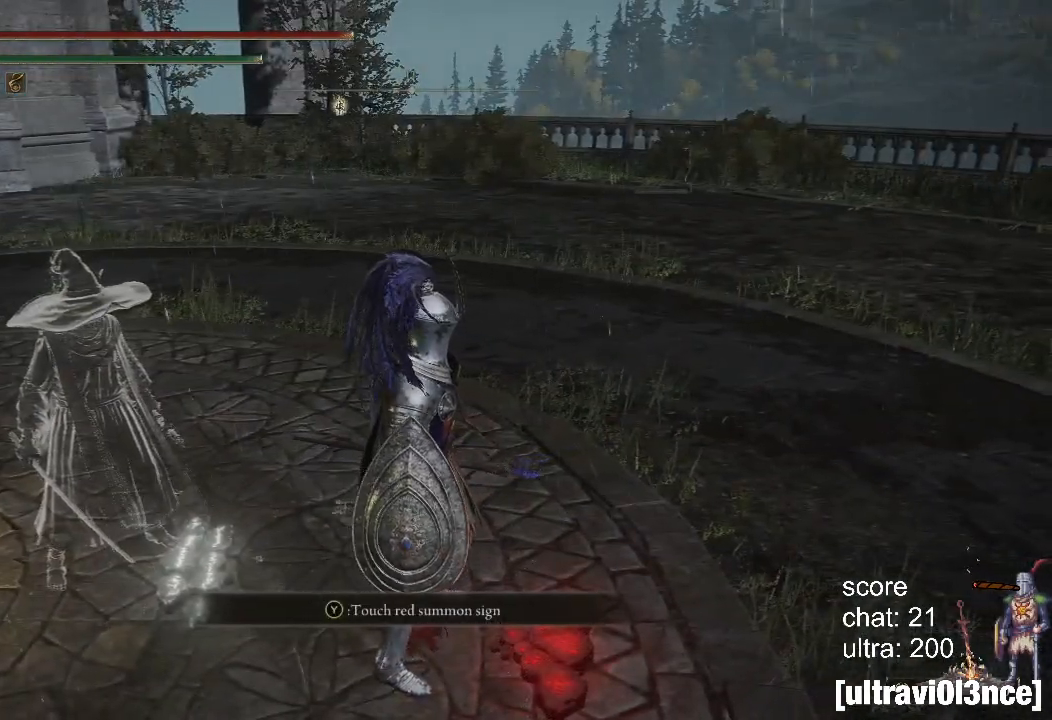
{"buttons": [], "left_stick": "center", "right_stick": "center", "events": [[17, "CROSS", "down"], [150, "CROSS", "up"]]}
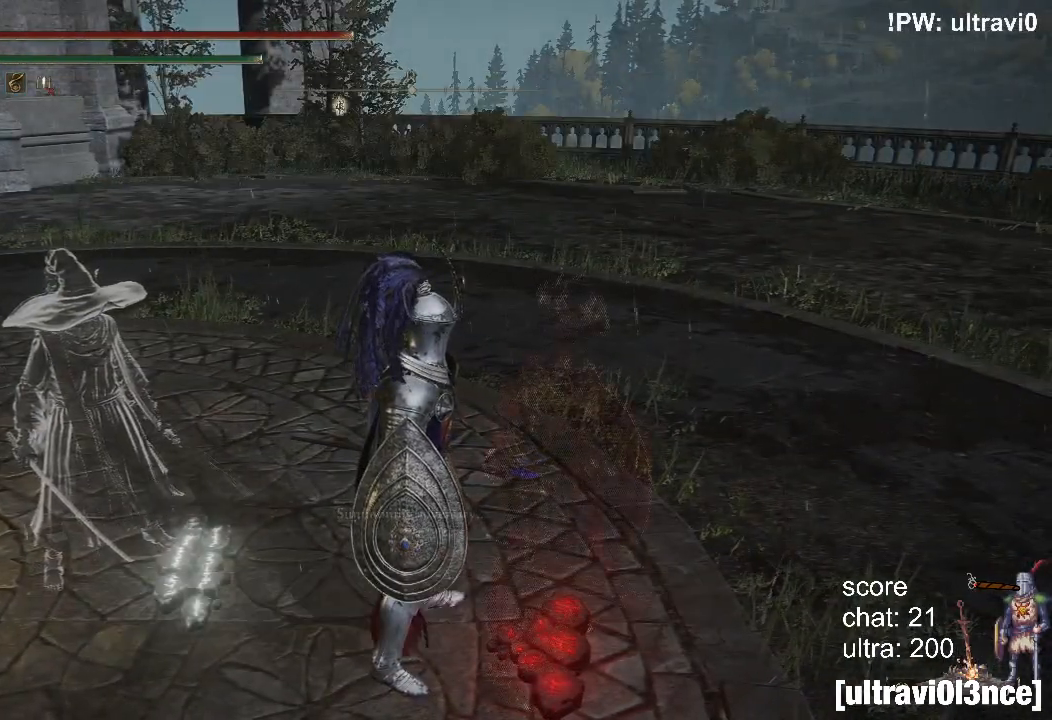
{"buttons": [], "left_stick": "center", "right_stick": "center", "events": []}
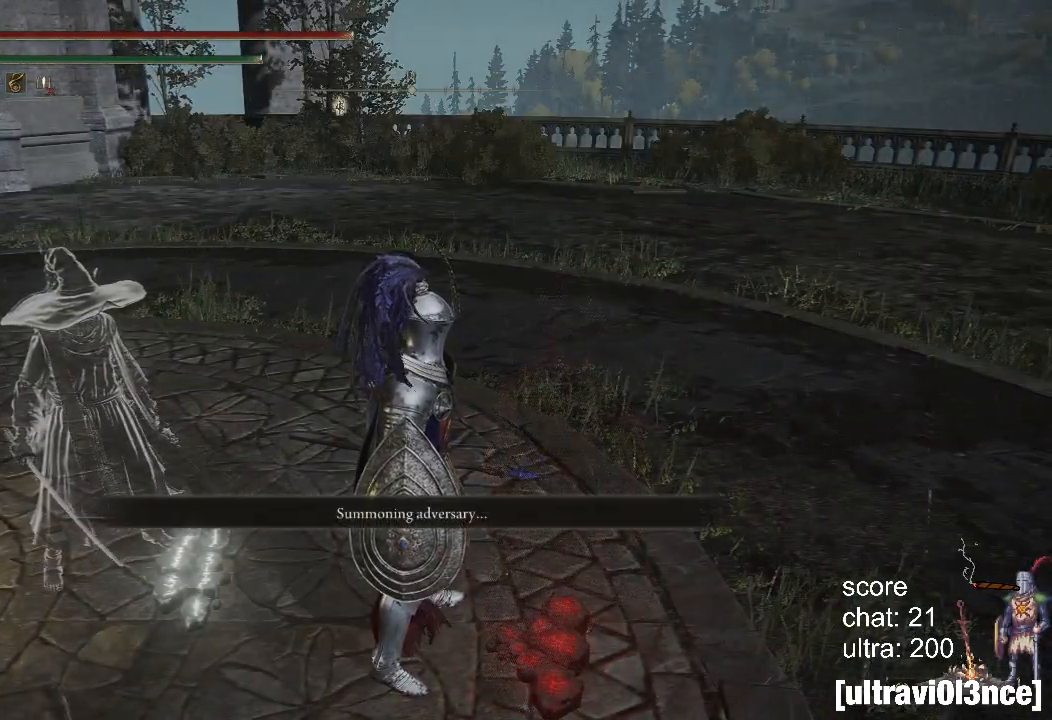
{"buttons": [], "left_stick": "center", "right_stick": "center", "events": []}
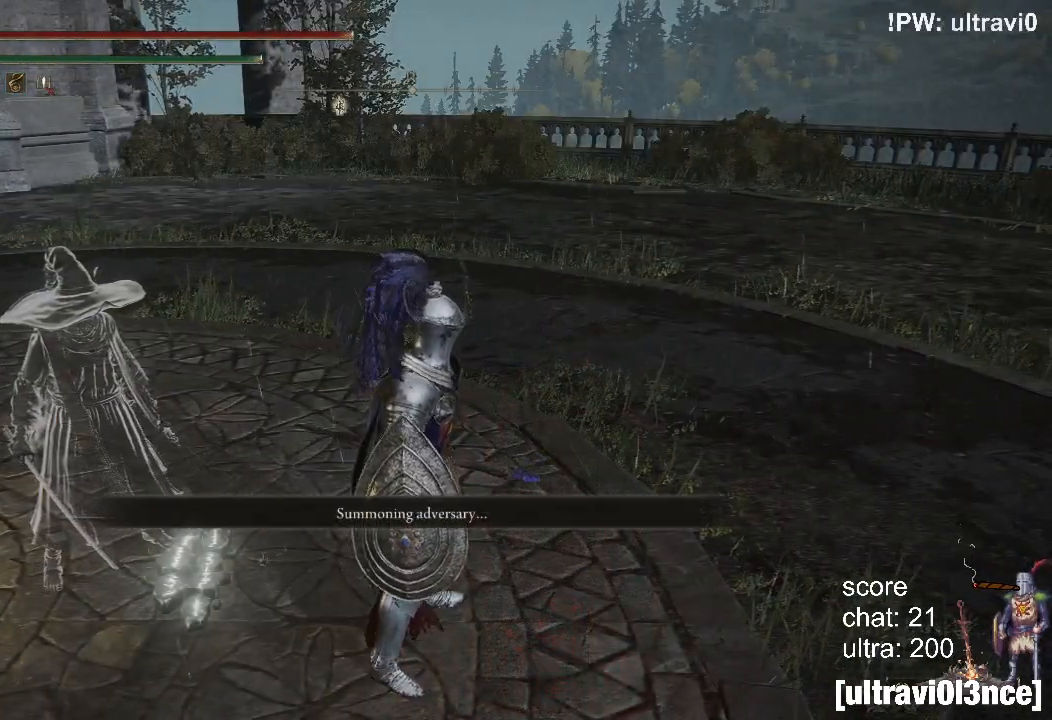
{"buttons": [], "left_stick": "center", "right_stick": "center", "events": []}
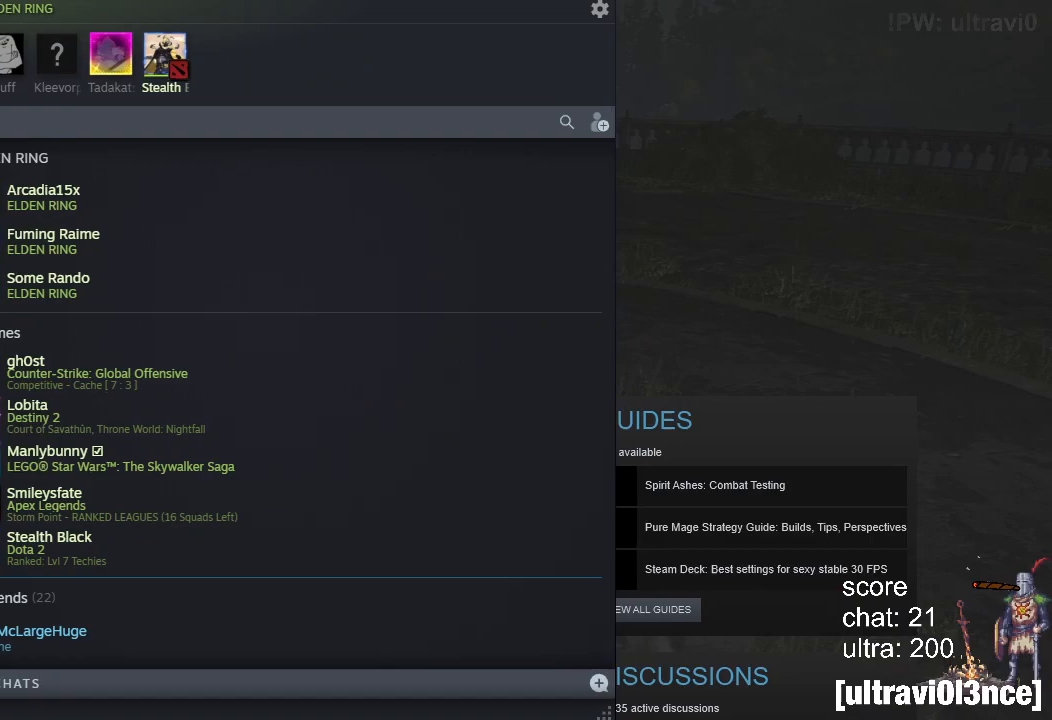
{"buttons": [], "left_stick": "center", "right_stick": "center", "events": []}
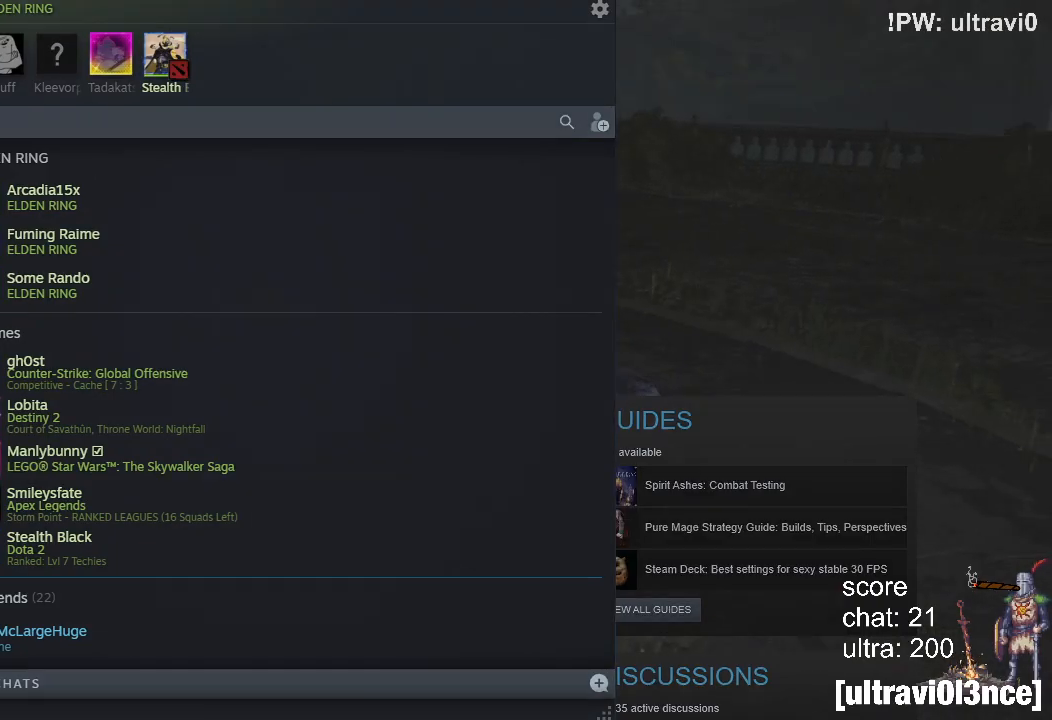
{"buttons": [], "left_stick": "center", "right_stick": "left", "events": [[283, "right_stick", "left"]]}
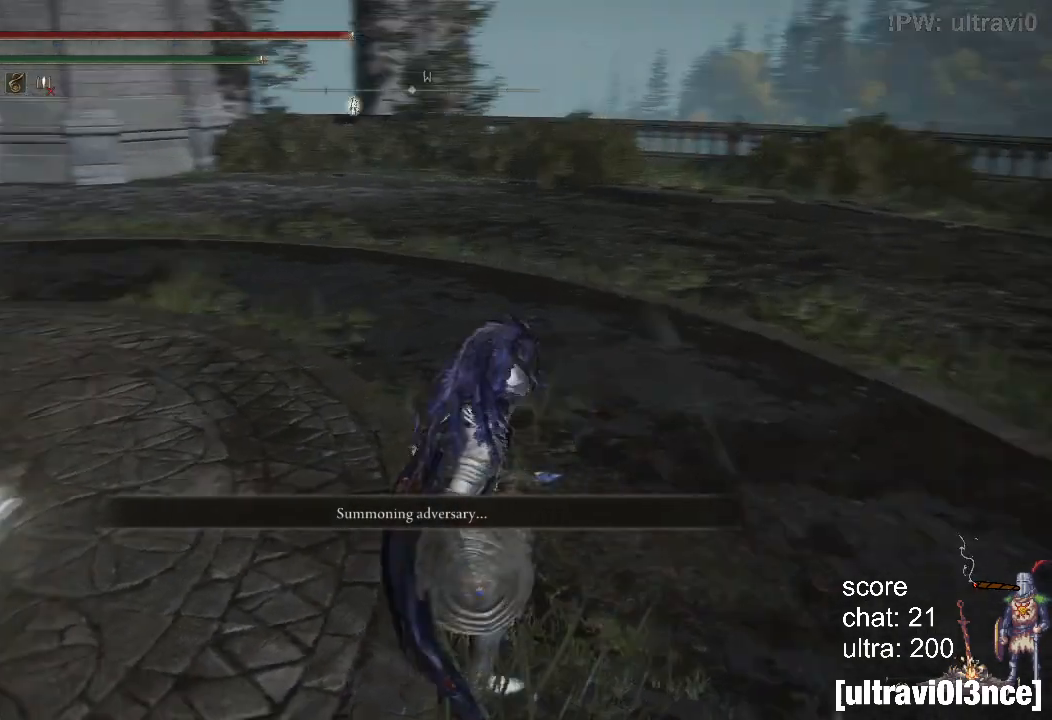
{"buttons": [], "left_stick": "up", "right_stick": "center", "events": [[100, "left_stick", "up"], [150, "right_stick", "center"], [333, "CIRCLE", "down"], [433, "CIRCLE", "up"]]}
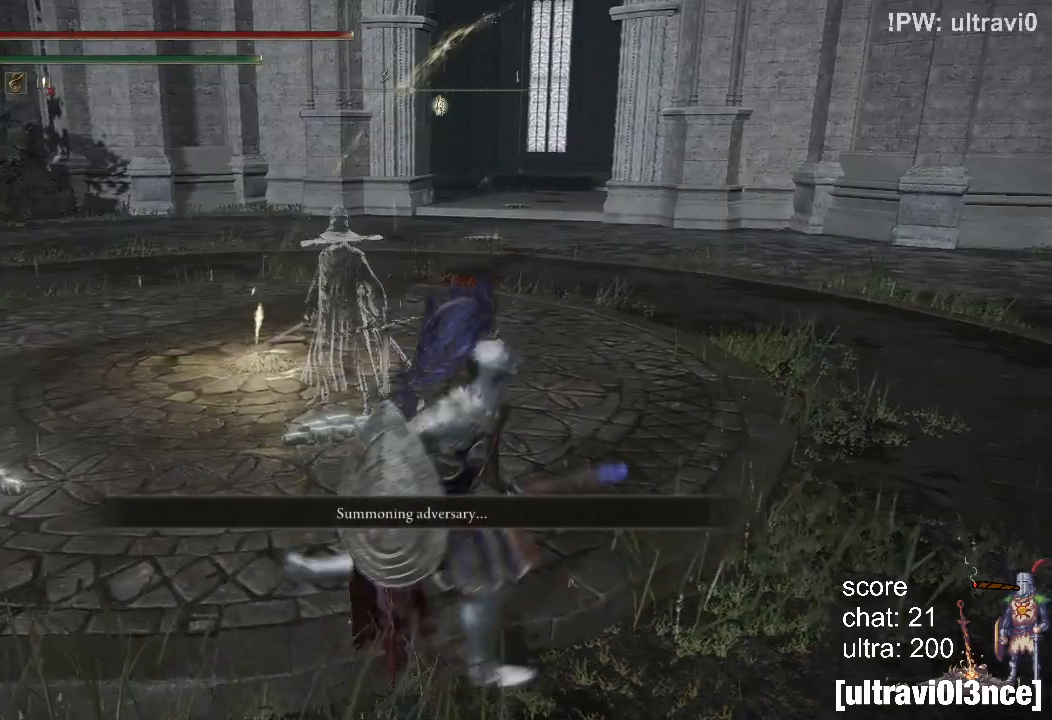
{"buttons": [], "left_stick": "center", "right_stick": "center", "events": [[250, "left_stick", "center"], [400, "CIRCLE", "down"], [500, "CIRCLE", "up"]]}
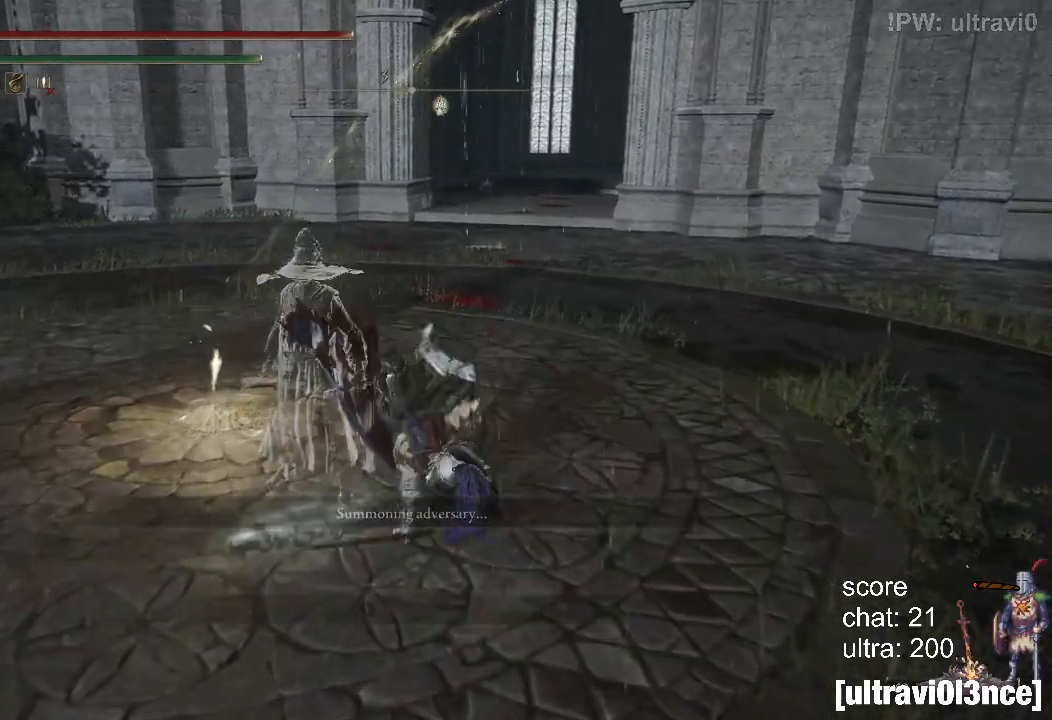
{"buttons": ["R1"], "left_stick": "left", "right_stick": "center", "events": [[83, "left_stick", "down"], [450, "left_stick", "left"], [500, "R1", "down"]]}
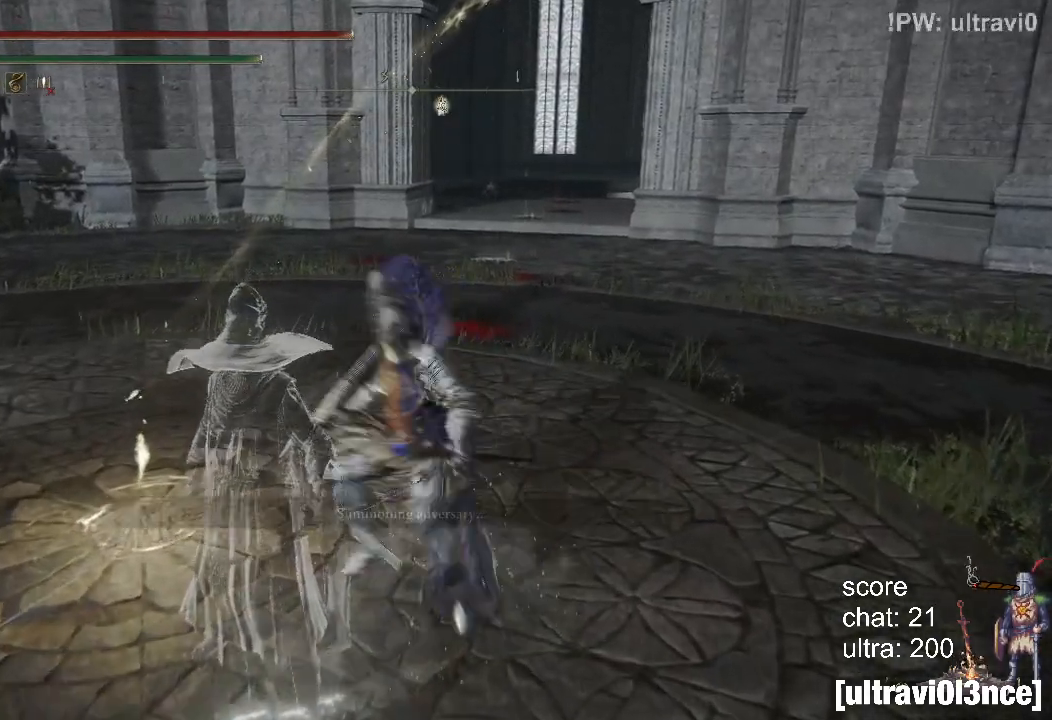
{"buttons": [], "left_stick": "up", "right_stick": "center", "events": [[33, "left_stick", "up-left"], [117, "R1", "up"], [167, "left_stick", "up"], [200, "R1", "down"], [333, "R1", "up"]]}
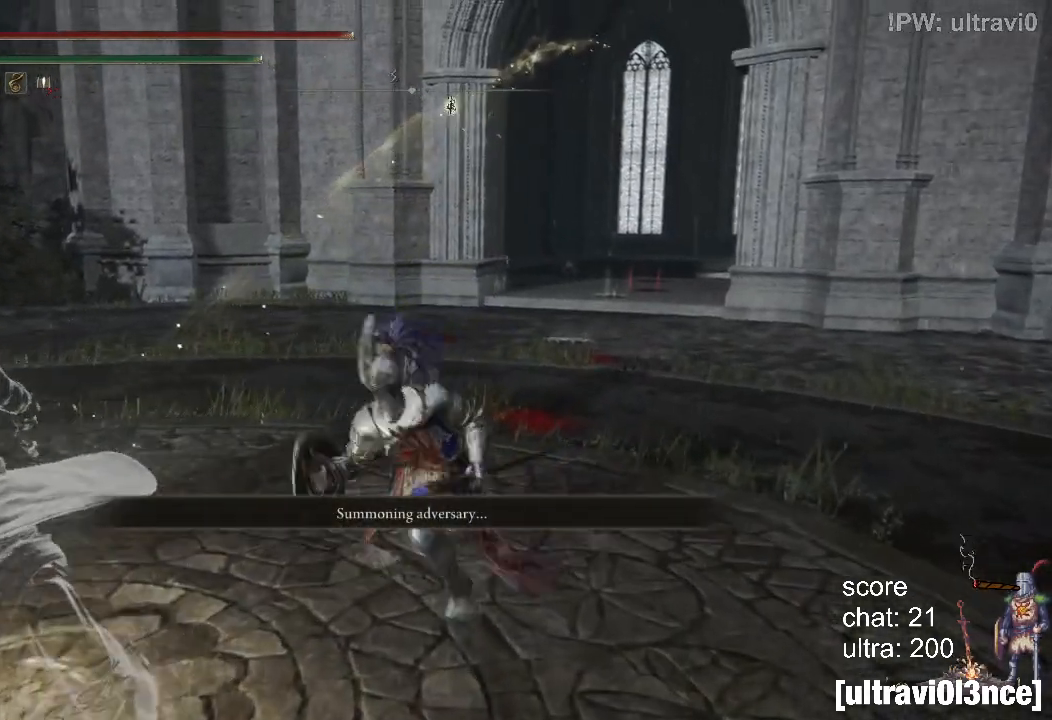
{"buttons": [], "left_stick": "center", "right_stick": "center", "events": [[200, "left_stick", "center"], [400, "CIRCLE", "down"], [500, "CIRCLE", "up"]]}
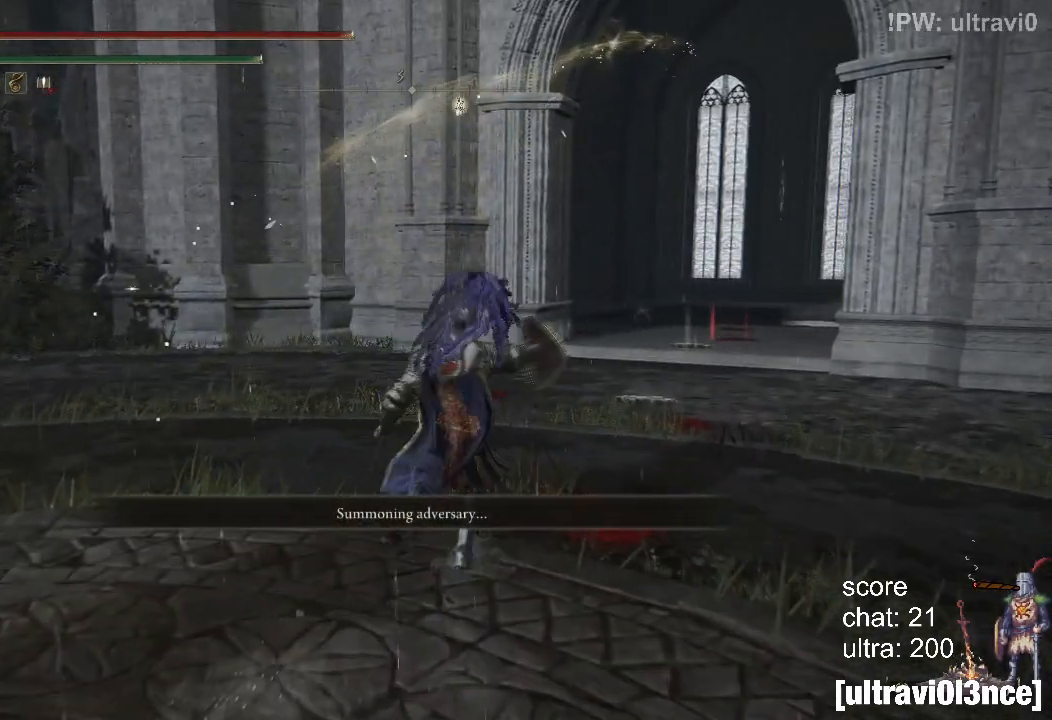
{"buttons": [], "left_stick": "left", "right_stick": "left", "events": [[100, "left_stick", "down"], [233, "left_stick", "down-left"], [300, "right_stick", "left"], [400, "left_stick", "left"]]}
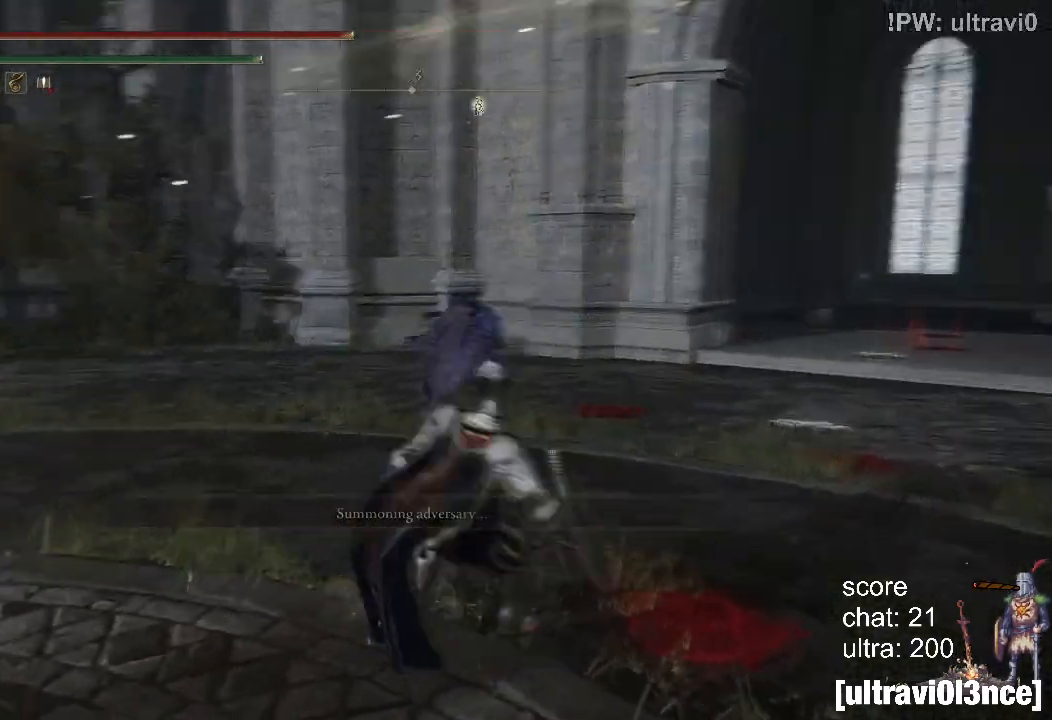
{"buttons": [], "left_stick": "up", "right_stick": "left", "events": [[100, "left_stick", "up-left"], [117, "R1", "down"], [167, "right_stick", "center"], [267, "R1", "up"], [333, "right_stick", "left"], [350, "R1", "down"], [350, "left_stick", "up"], [500, "R1", "up"]]}
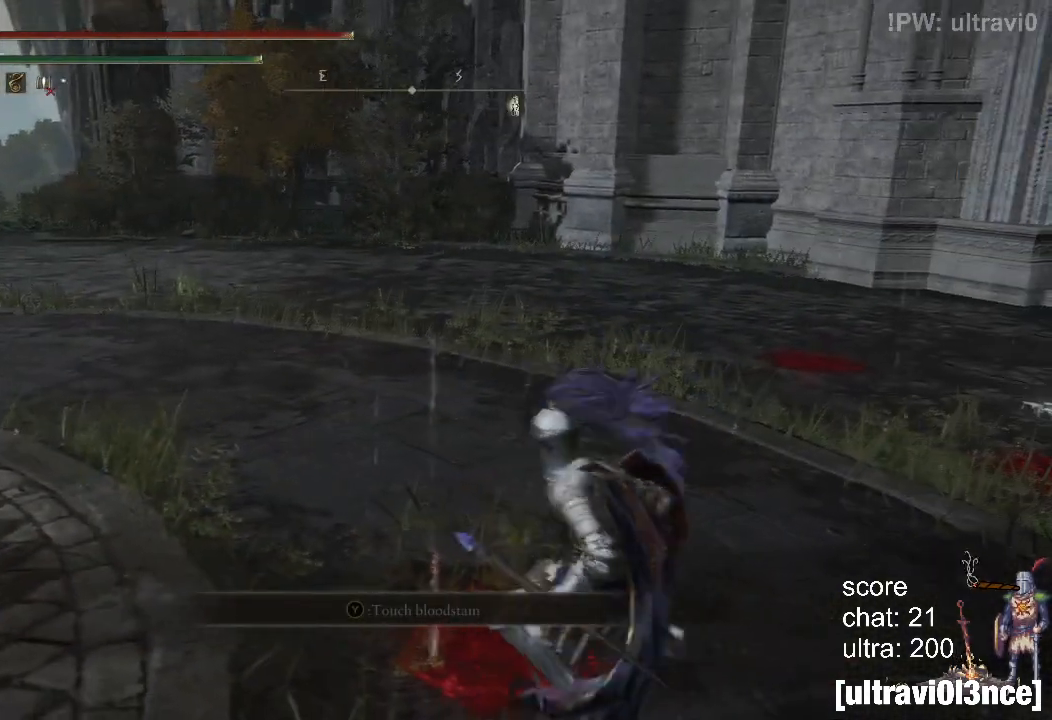
{"buttons": [], "left_stick": "up-left", "right_stick": "center", "events": [[400, "left_stick", "up-left"], [500, "right_stick", "center"]]}
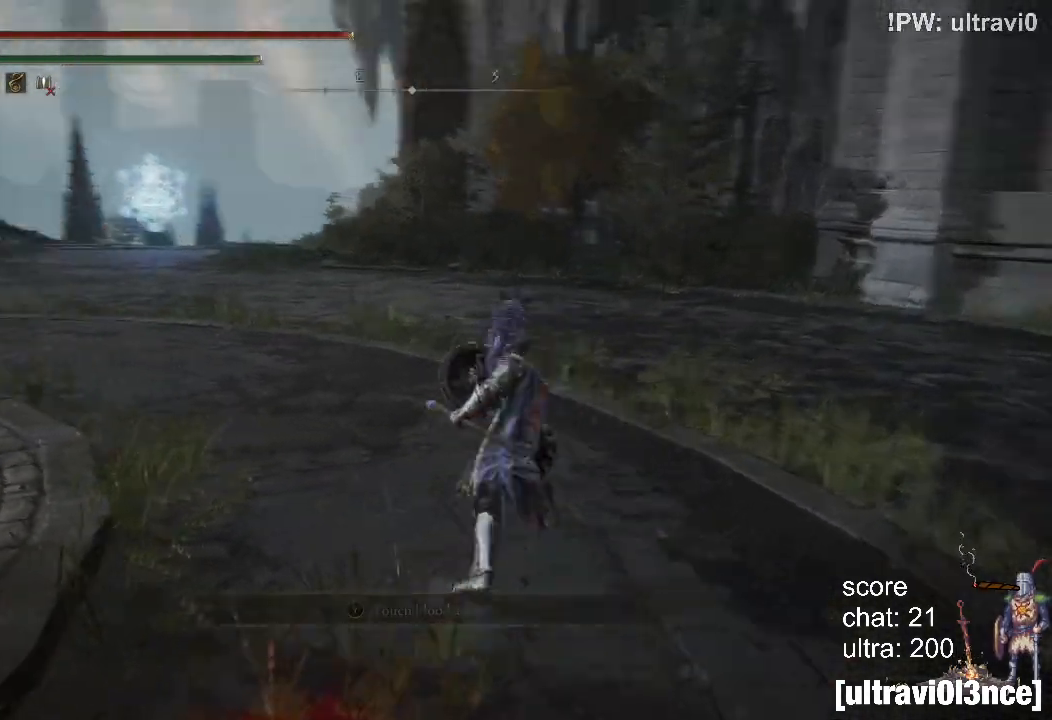
{"buttons": [], "left_stick": "down", "right_stick": "center", "events": [[150, "left_stick", "center"], [200, "CIRCLE", "down"], [317, "CIRCLE", "up"], [483, "left_stick", "down"]]}